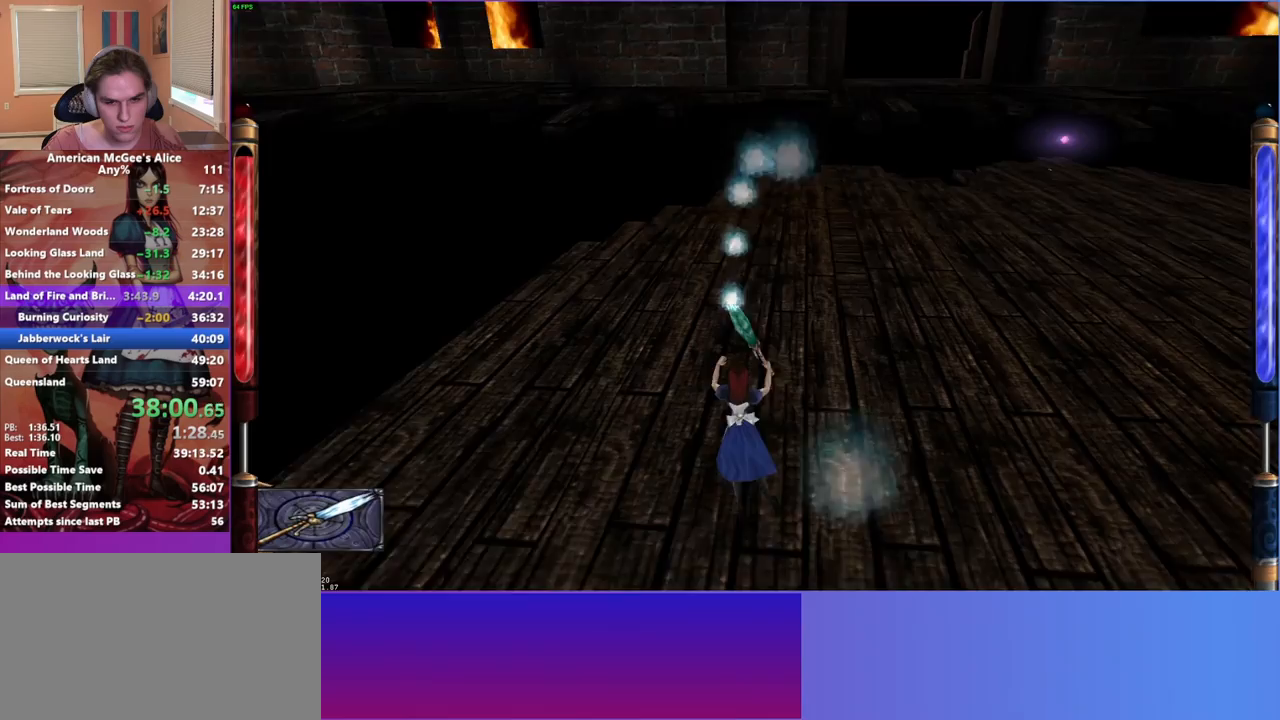
Gameplay with keyboard and mouse; each line is a JSON object with the keys and mouse buttons held at the frame after it. "events" lists presses ("down") and releases ("up") of "1", "2", "3", "4", "5", "a", "alt", "c", "caps_lock", "ctrl", "d", "e", "escape", "f", "g", "q", "r", "s", "shift", "space", "t", "v", "w", "x", "z", "mouse_left", "mouse_middle", "mouse_right", "mouse_mb4", "mouse_mb5", "mouse_wheel_up" and "mouse_wheel_down" between this image and that frame as [ms after this image, input, new state], when the widget could be followed in between. "mouse_left", "mouse_middle", "mouse_right", "mouse_mb4", "mouse_mb5", "mouse_wheel_up", "mouse_wheel_down" = the "left", "middle", "right", "mb4", "mb5", "wheel_up", "wheel_down" buttons of the "mouse" list. No other keys are recorded. Not read: mouse_move.
{"keys": ["d", "w"], "mouse": [], "events": [[150, "space", "down"], [250, "space", "up"]]}
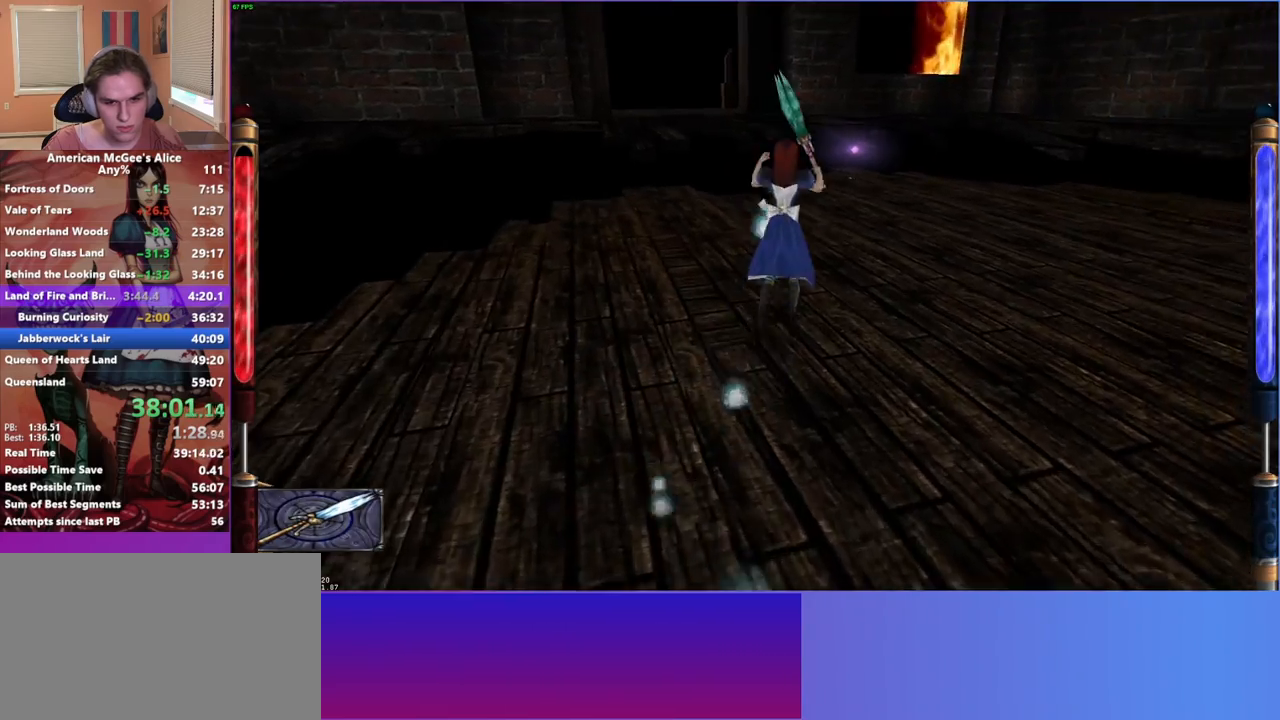
{"keys": ["d", "w"], "mouse": [], "events": []}
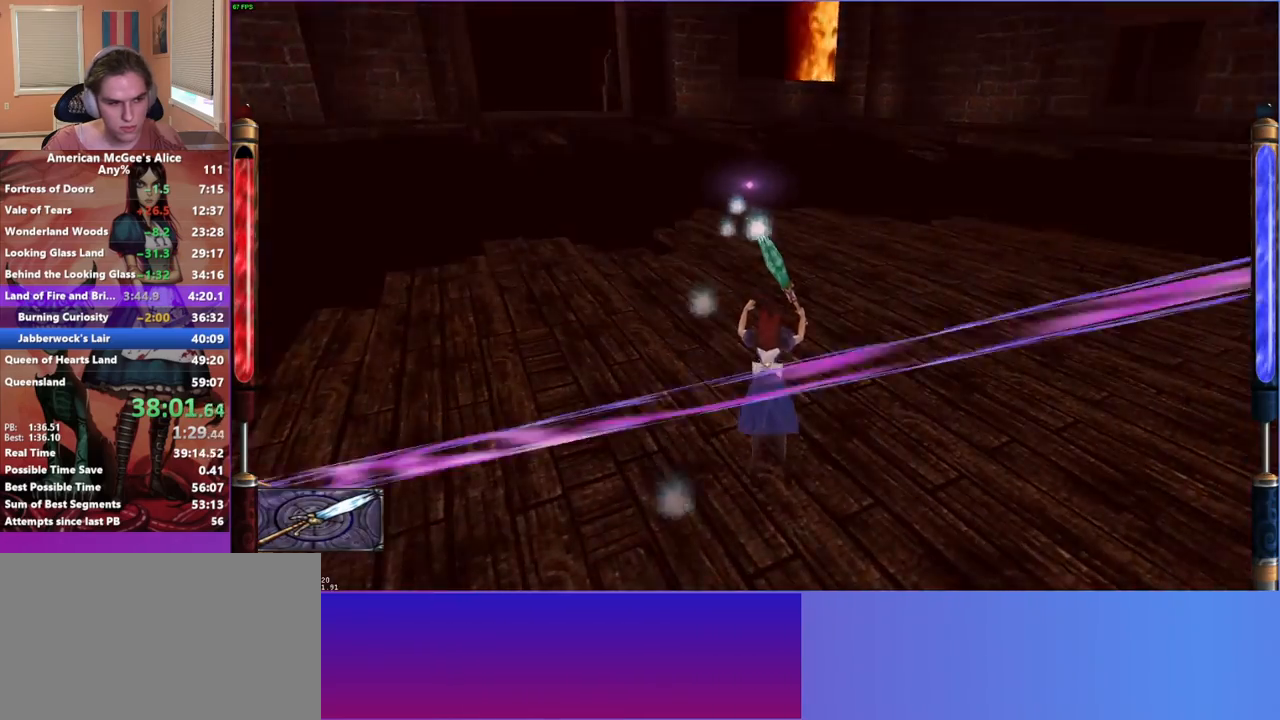
{"keys": ["d", "w"], "mouse": [], "events": [[333, "space", "down"], [417, "space", "up"]]}
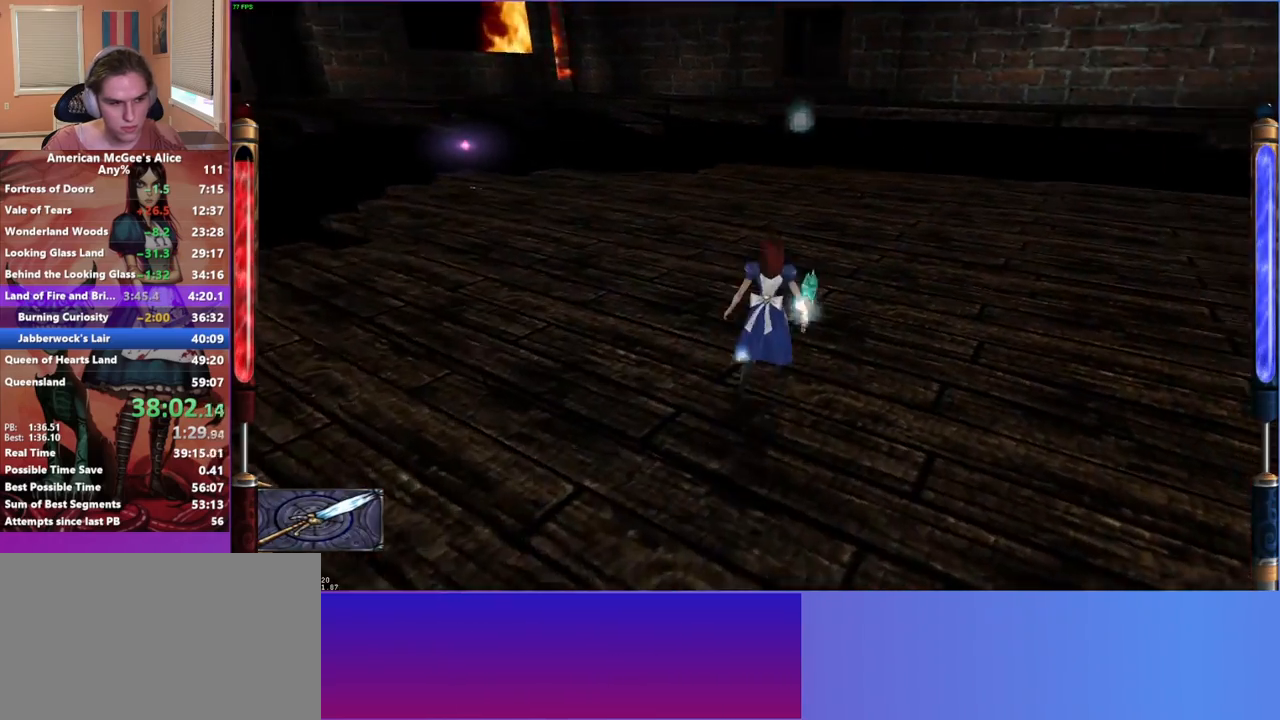
{"keys": ["d", "w"], "mouse": [], "events": []}
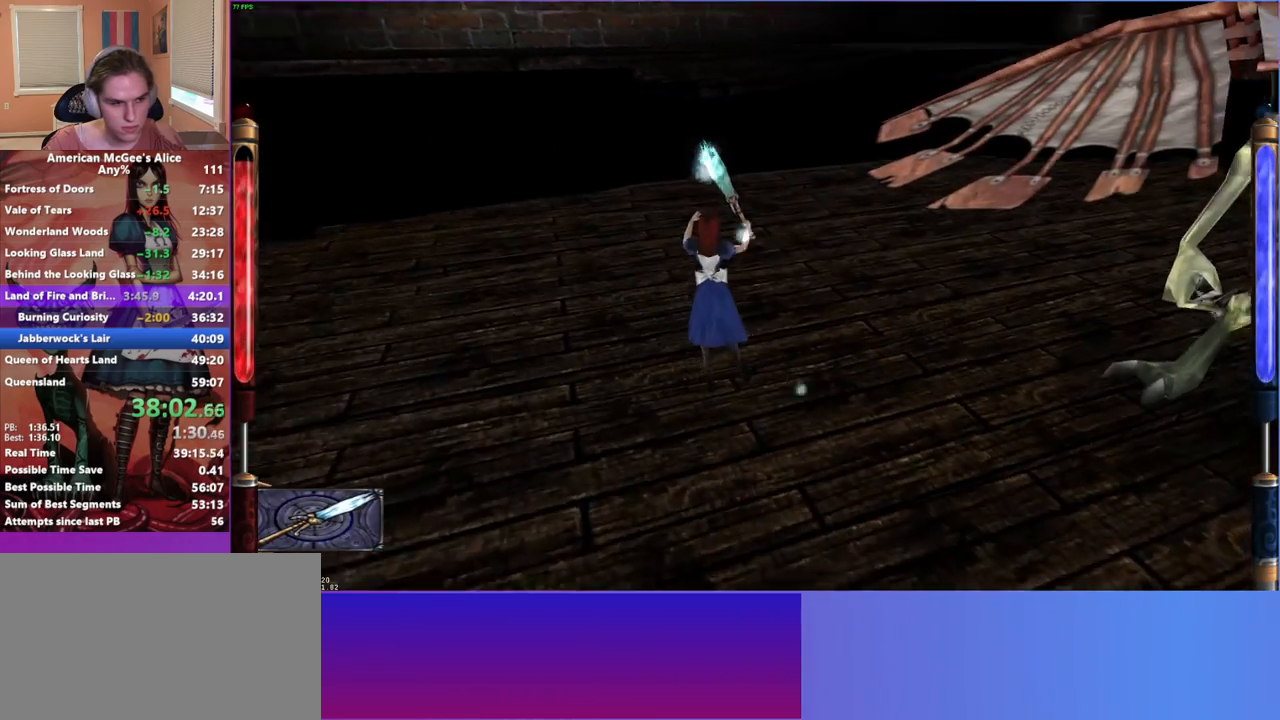
{"keys": ["d", "space", "w"], "mouse": [], "events": [[500, "space", "down"]]}
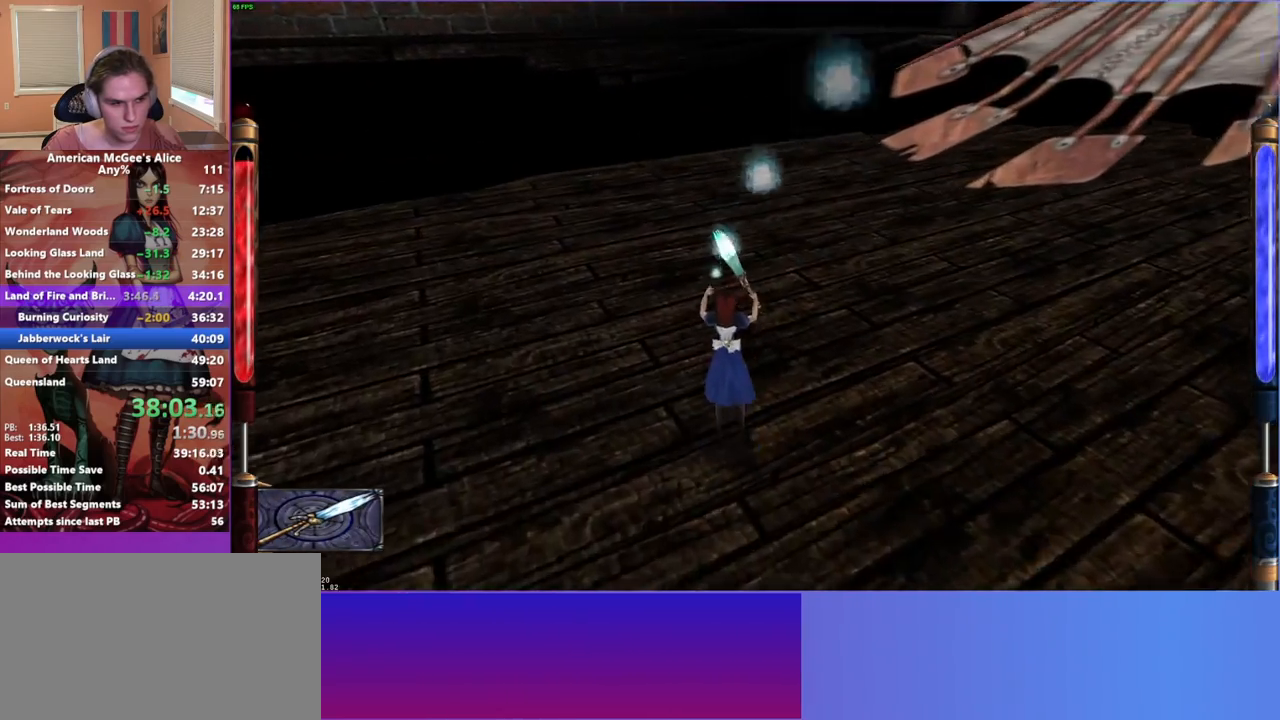
{"keys": ["d", "w"], "mouse": [], "events": [[100, "space", "up"]]}
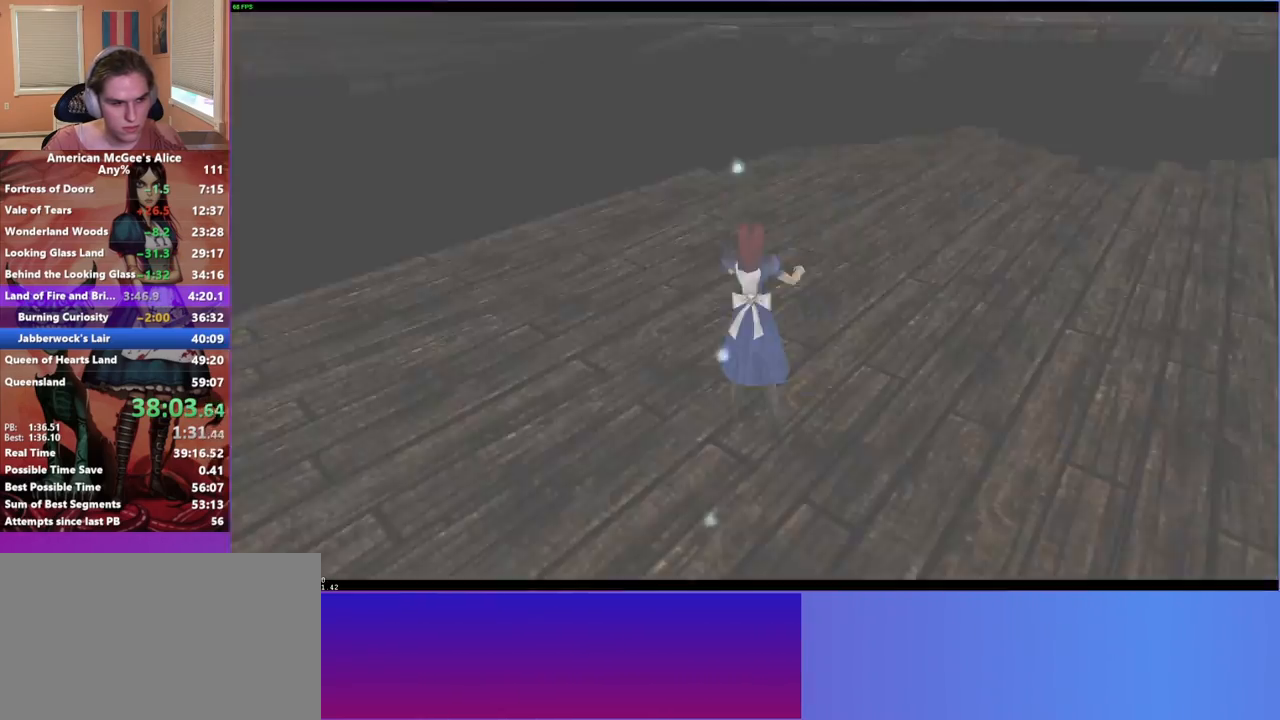
{"keys": [], "mouse": [], "events": [[383, "d", "up"], [383, "w", "up"]]}
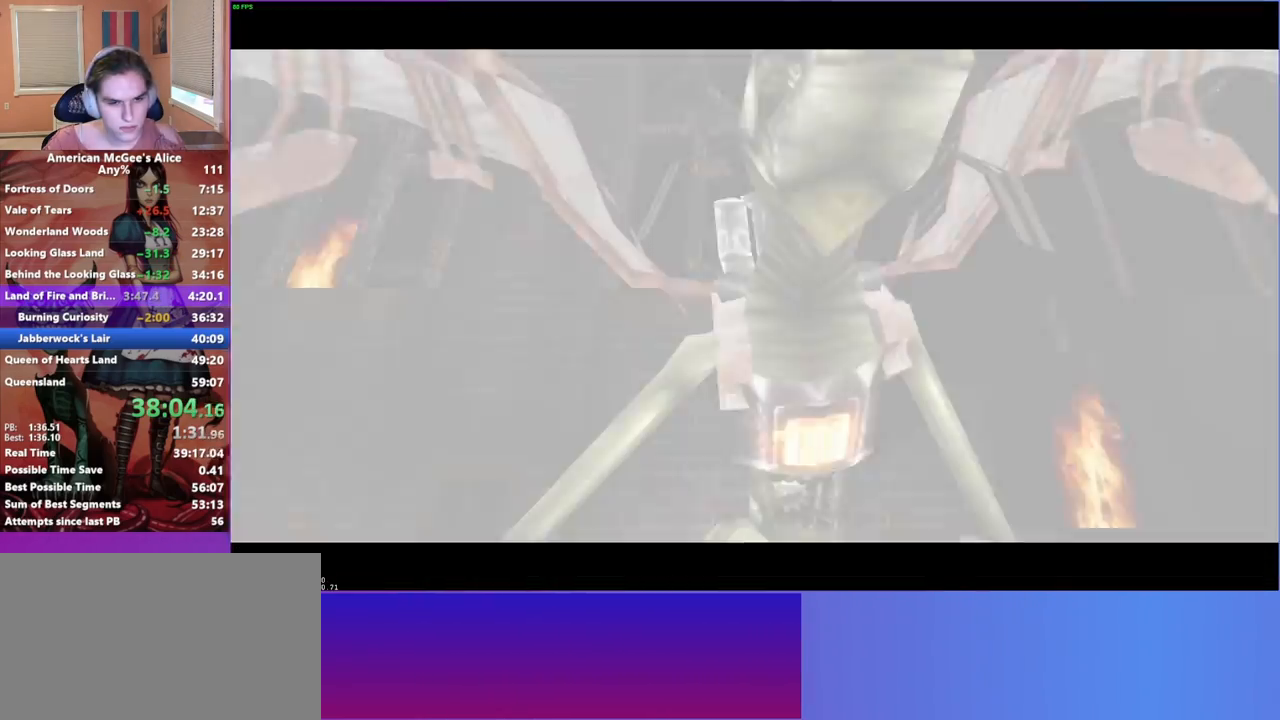
{"keys": [], "mouse": [], "events": [[83, "escape", "down"], [117, "escape", "up"]]}
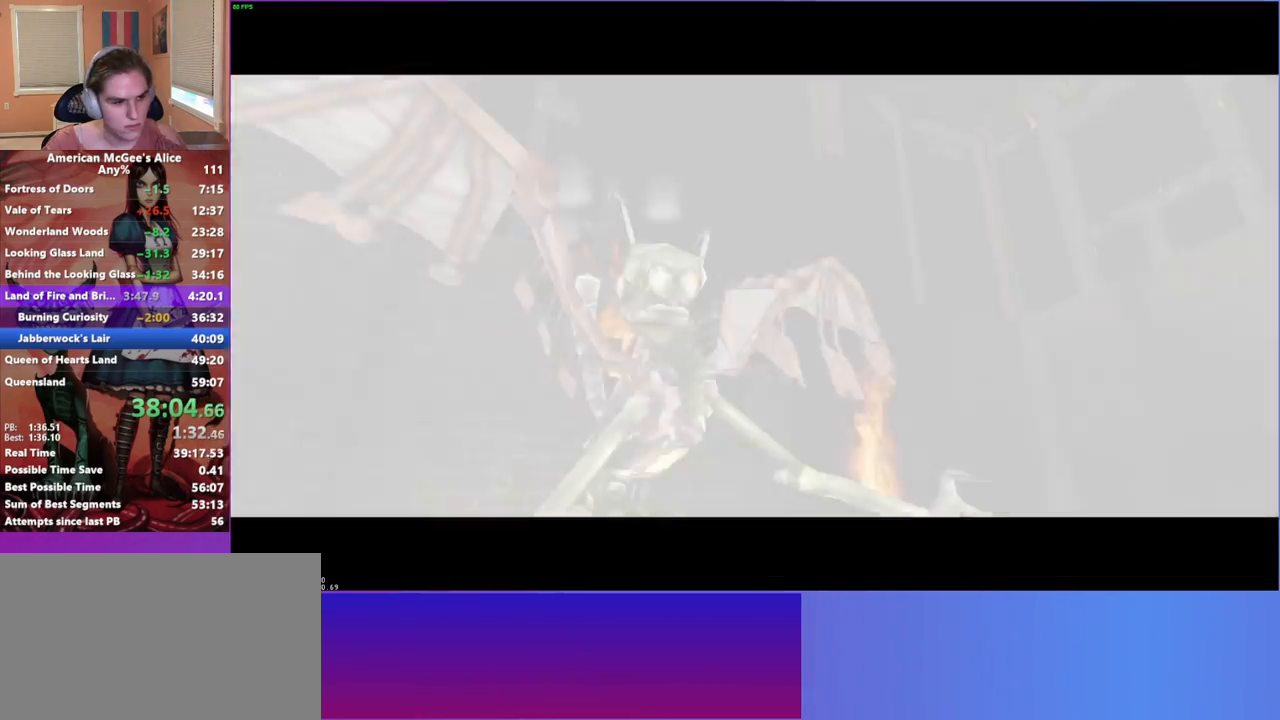
{"keys": ["w"], "mouse": [], "events": [[283, "w", "down"]]}
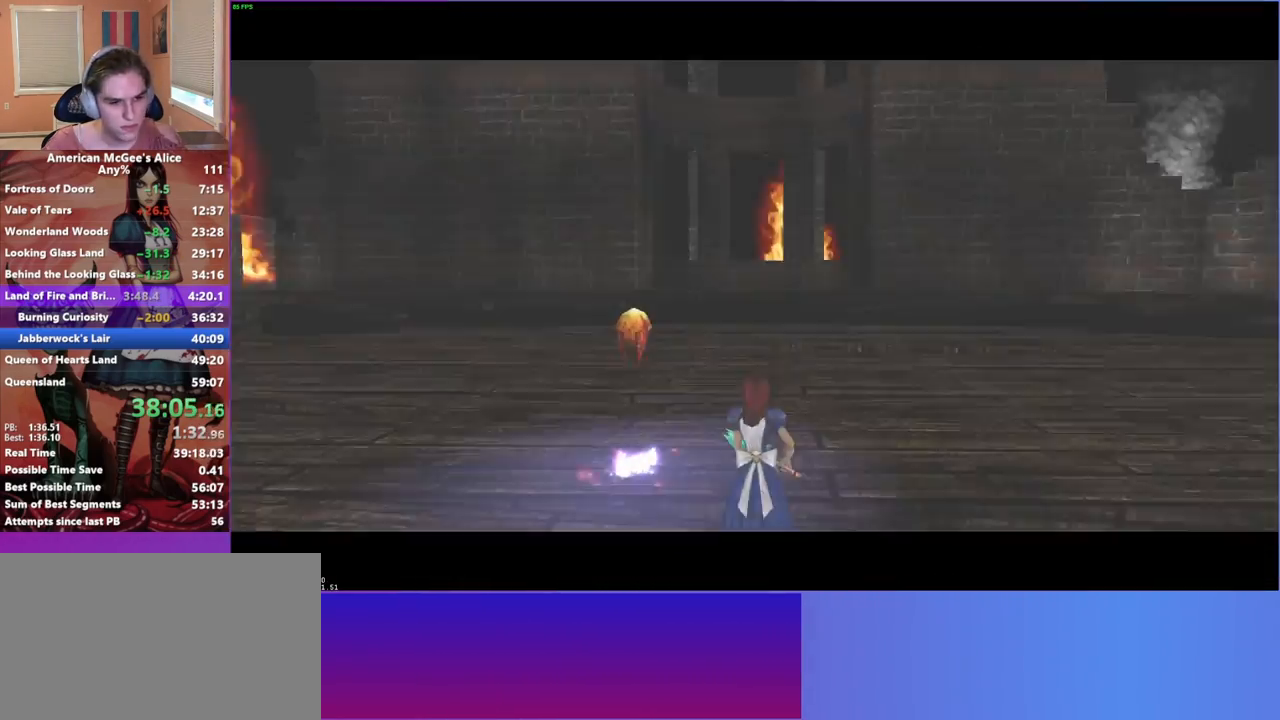
{"keys": ["a", "w"], "mouse": [], "events": [[483, "a", "down"]]}
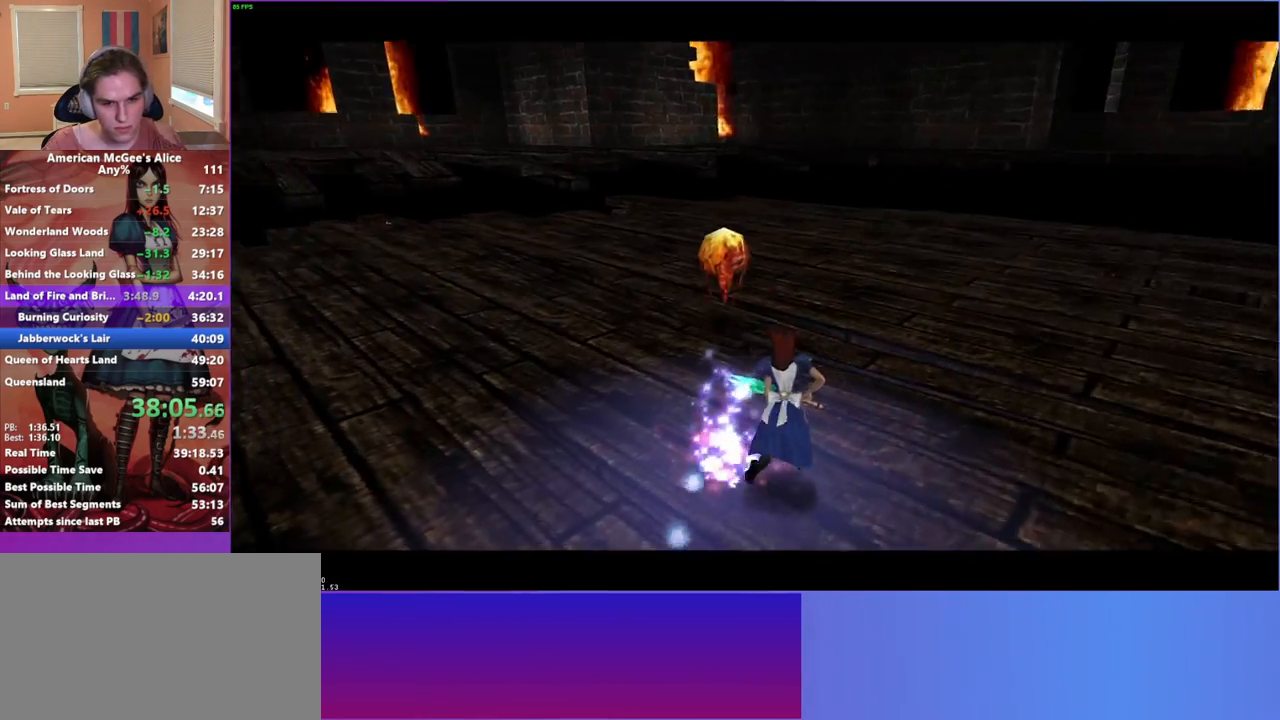
{"keys": ["a", "w"], "mouse": [], "events": [[33, "w", "up"], [117, "a", "up"], [267, "a", "down"], [500, "w", "down"]]}
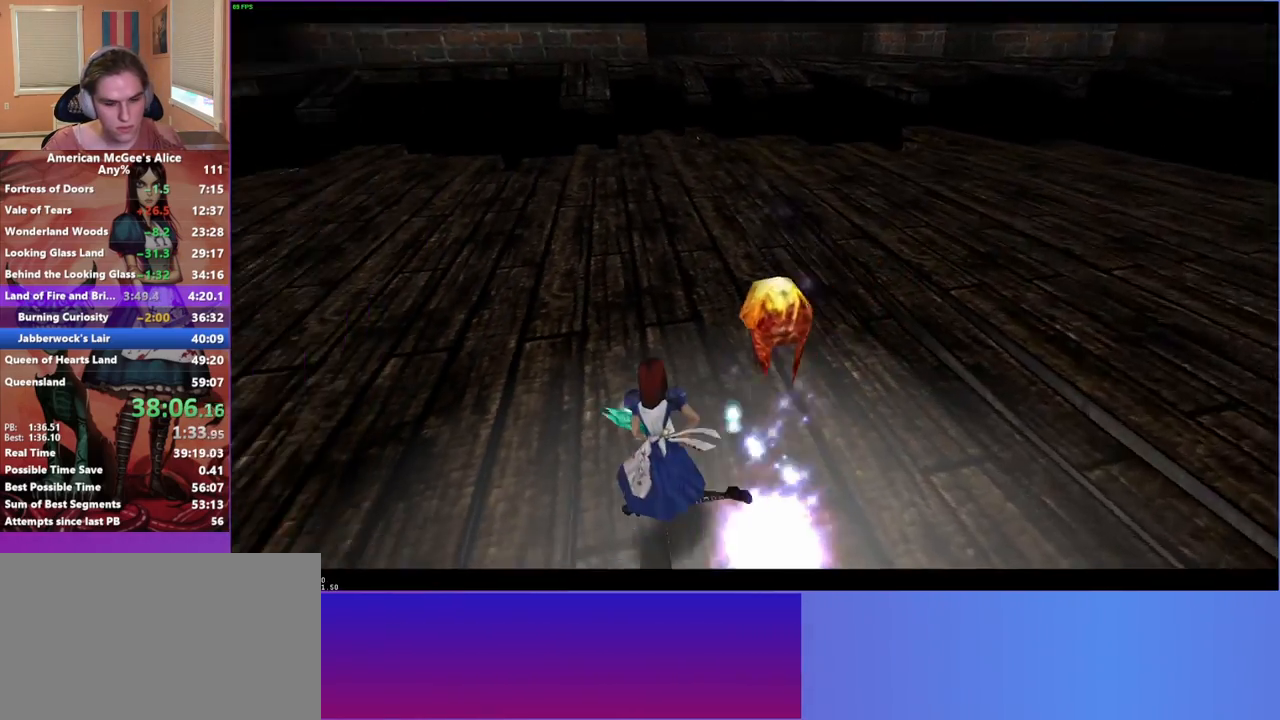
{"keys": ["d", "w"], "mouse": [], "events": [[83, "a", "up"], [283, "d", "down"], [333, "space", "down"], [467, "space", "up"]]}
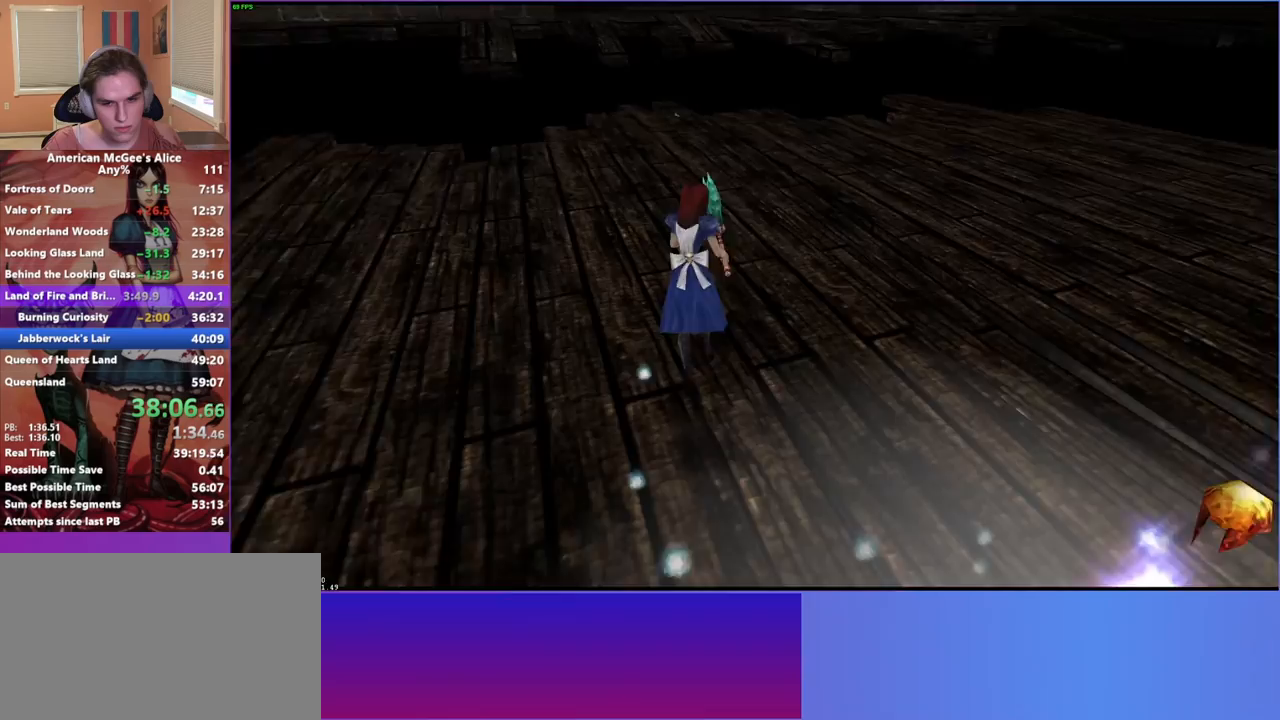
{"keys": ["d", "w"], "mouse": [], "events": []}
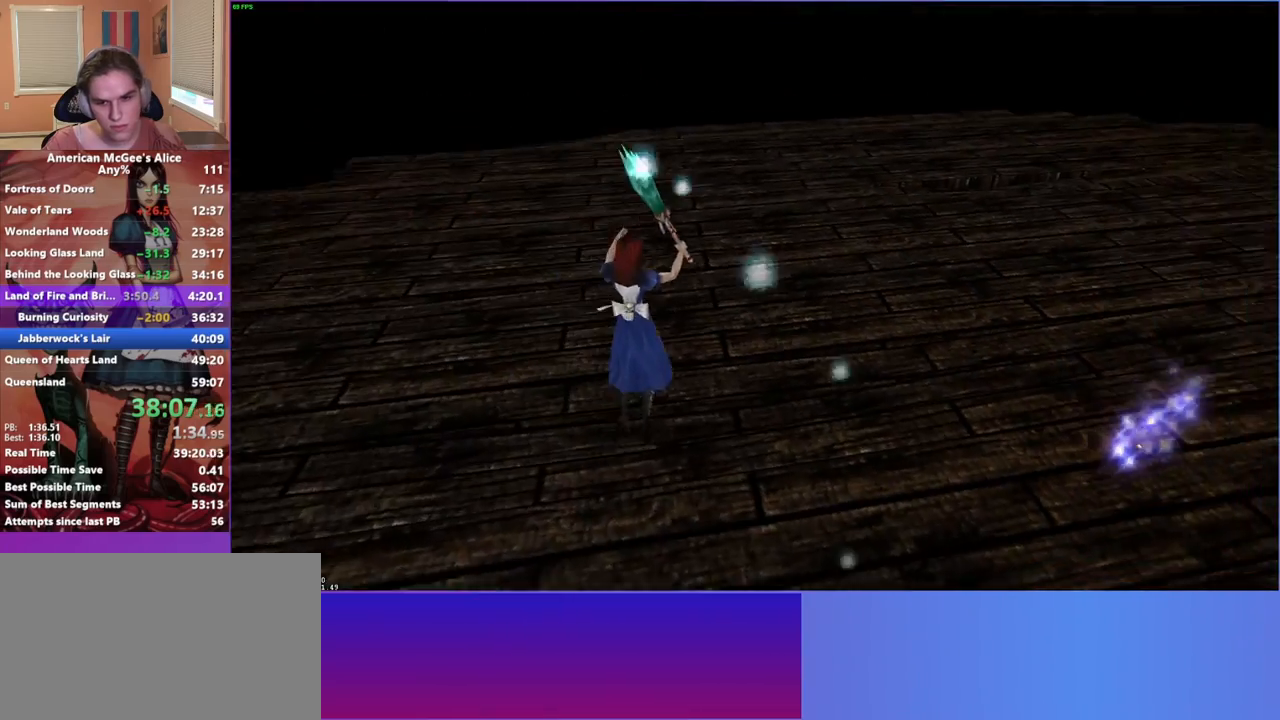
{"keys": ["d", "space", "w"], "mouse": [], "events": [[500, "space", "down"]]}
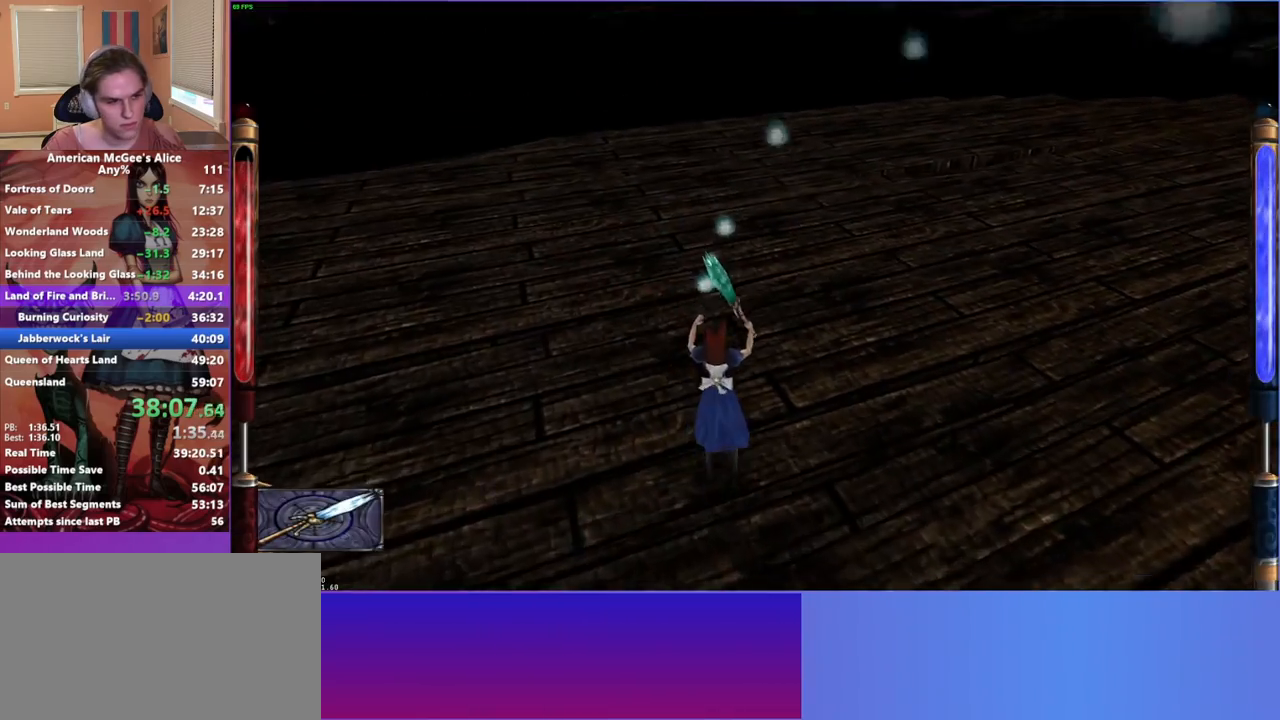
{"keys": ["w"], "mouse": [], "events": [[133, "space", "up"], [417, "d", "up"]]}
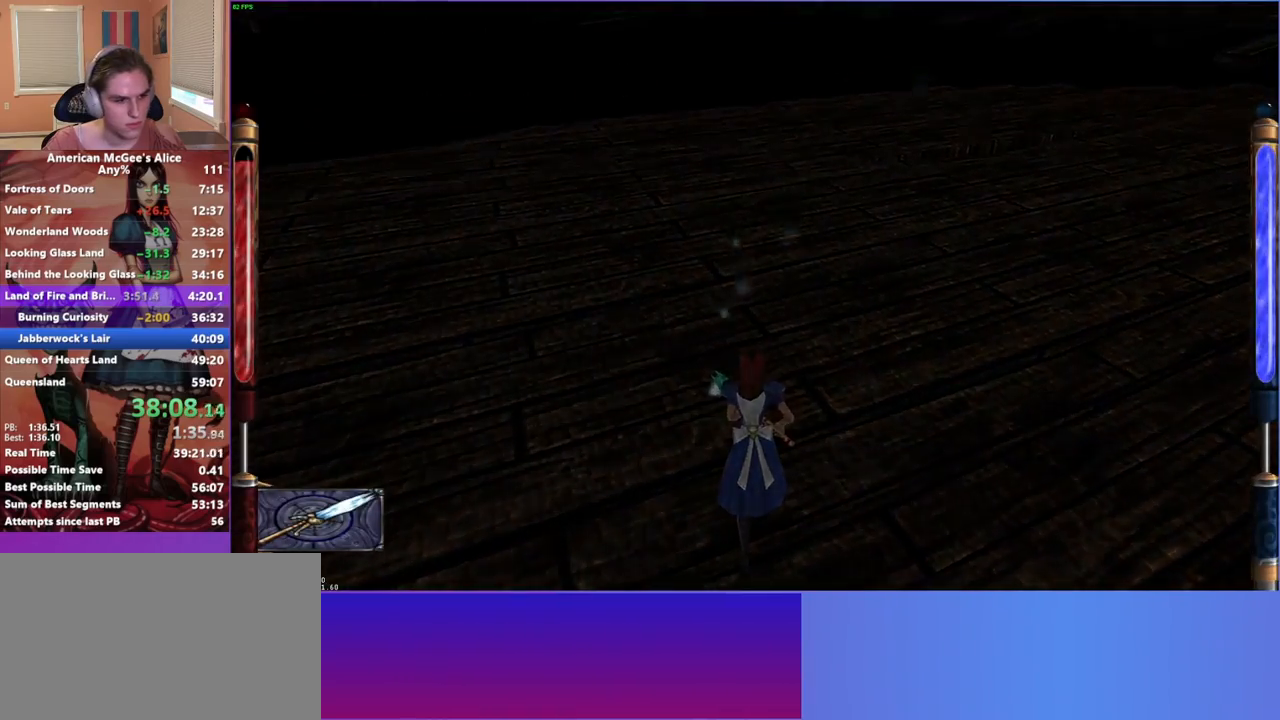
{"keys": ["w"], "mouse": [], "events": []}
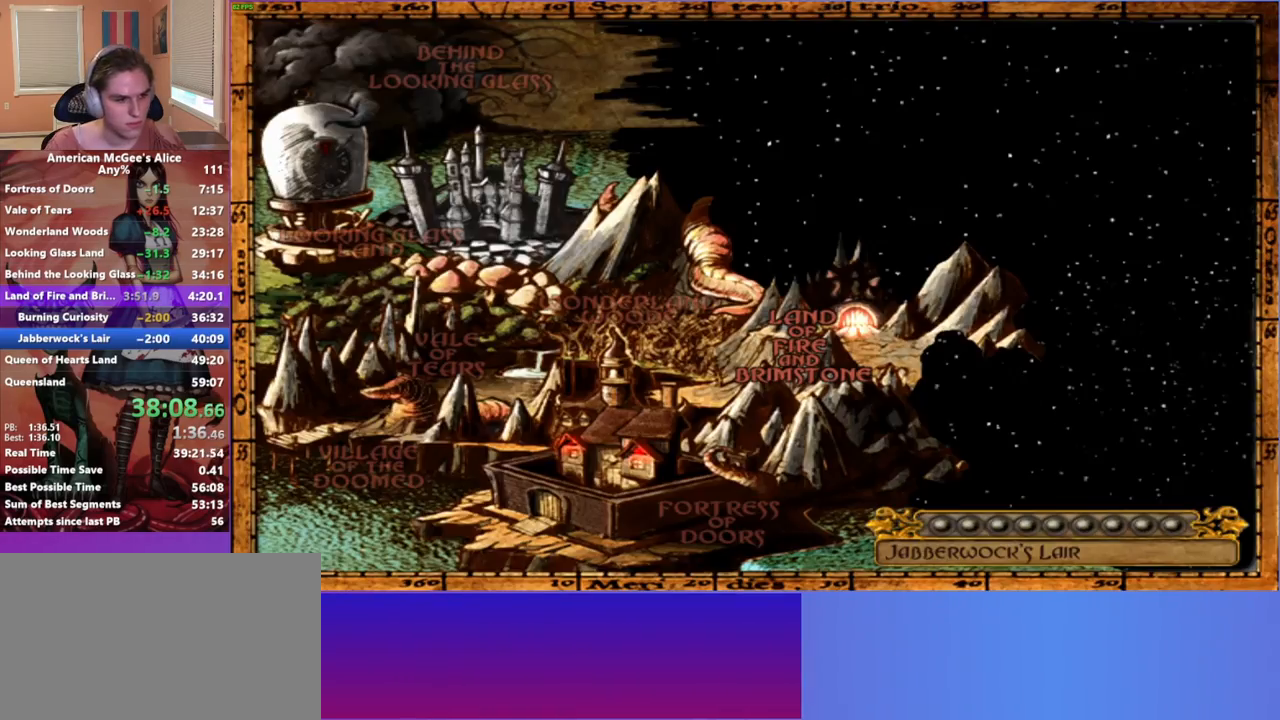
{"keys": ["w"], "mouse": [], "events": []}
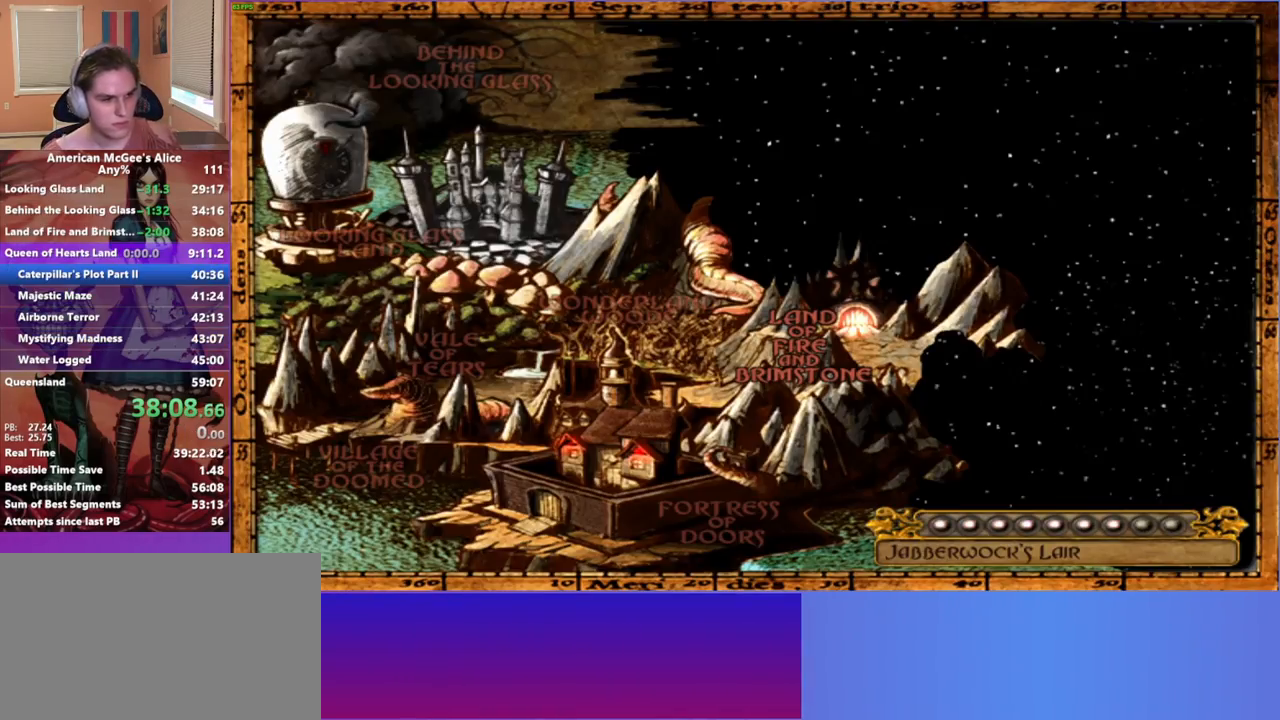
{"keys": ["w"], "mouse": [], "events": []}
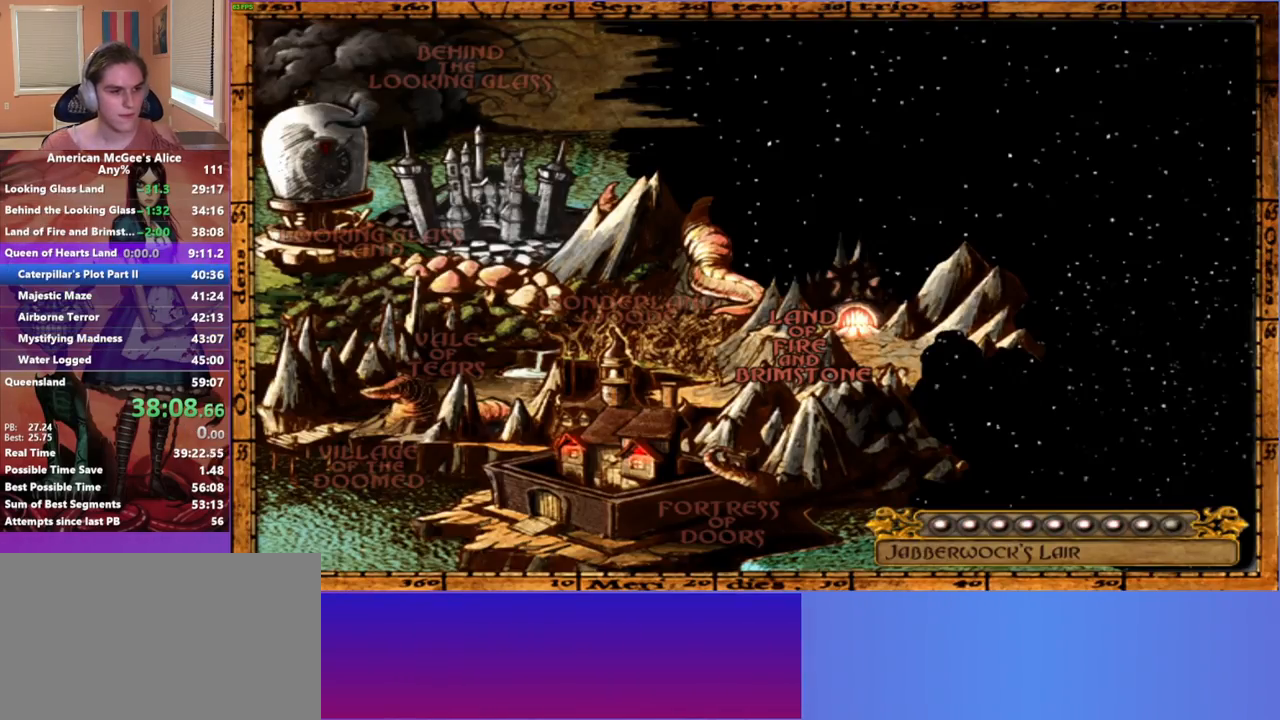
{"keys": ["w"], "mouse": [], "events": []}
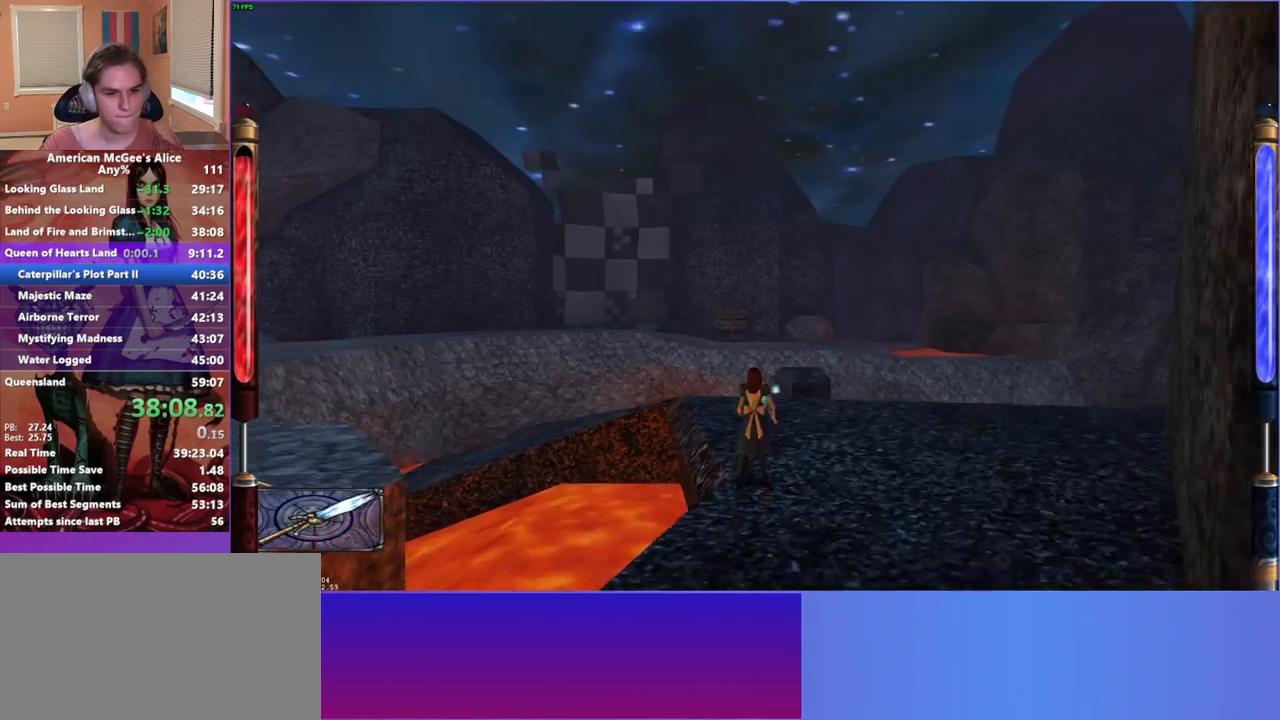
{"keys": ["d", "w"], "mouse": [], "events": [[500, "d", "down"]]}
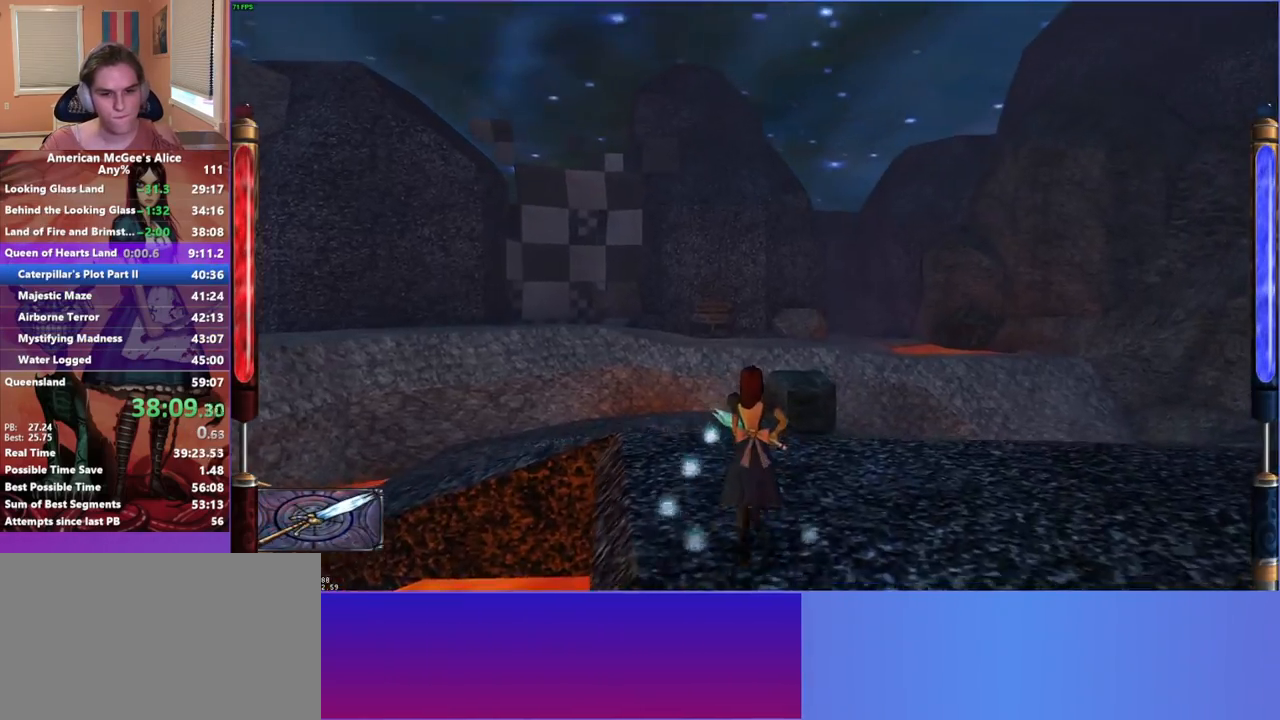
{"keys": ["d", "w"], "mouse": [], "events": [[33, "space", "down"], [233, "space", "up"]]}
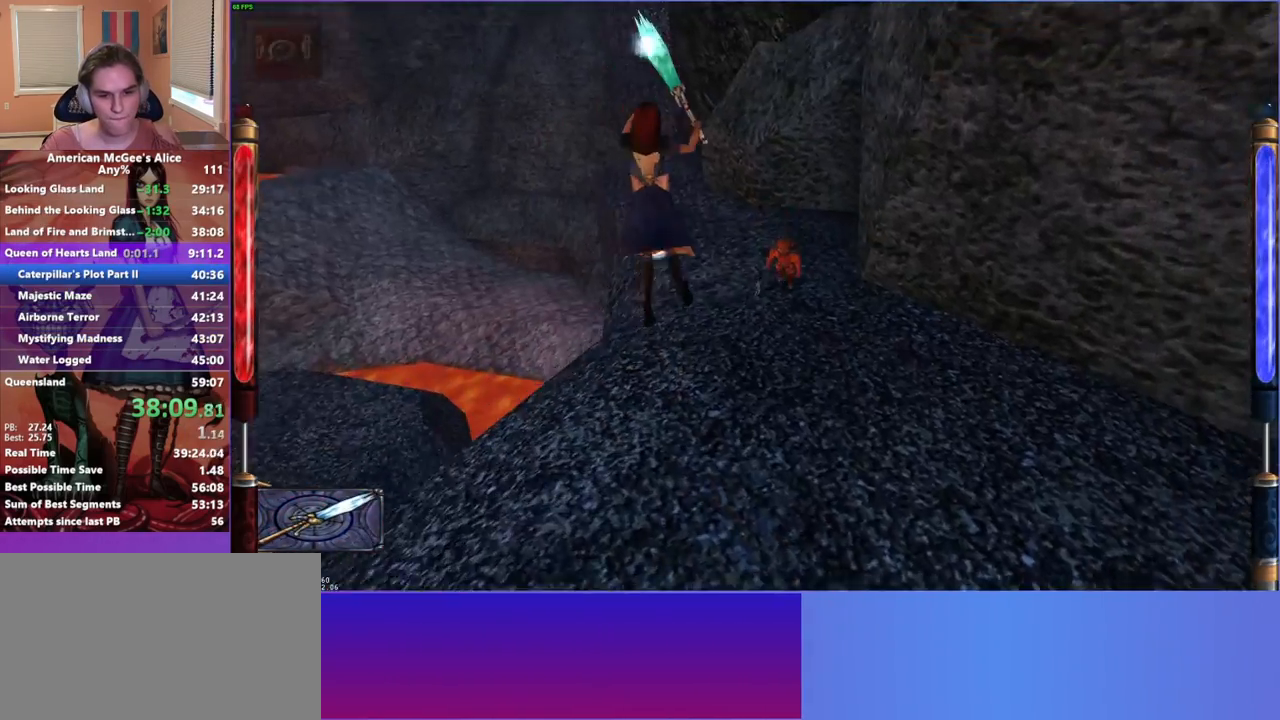
{"keys": ["a", "w"], "mouse": [], "events": [[167, "d", "up"], [250, "r", "down"], [333, "a", "down"], [383, "r", "up"]]}
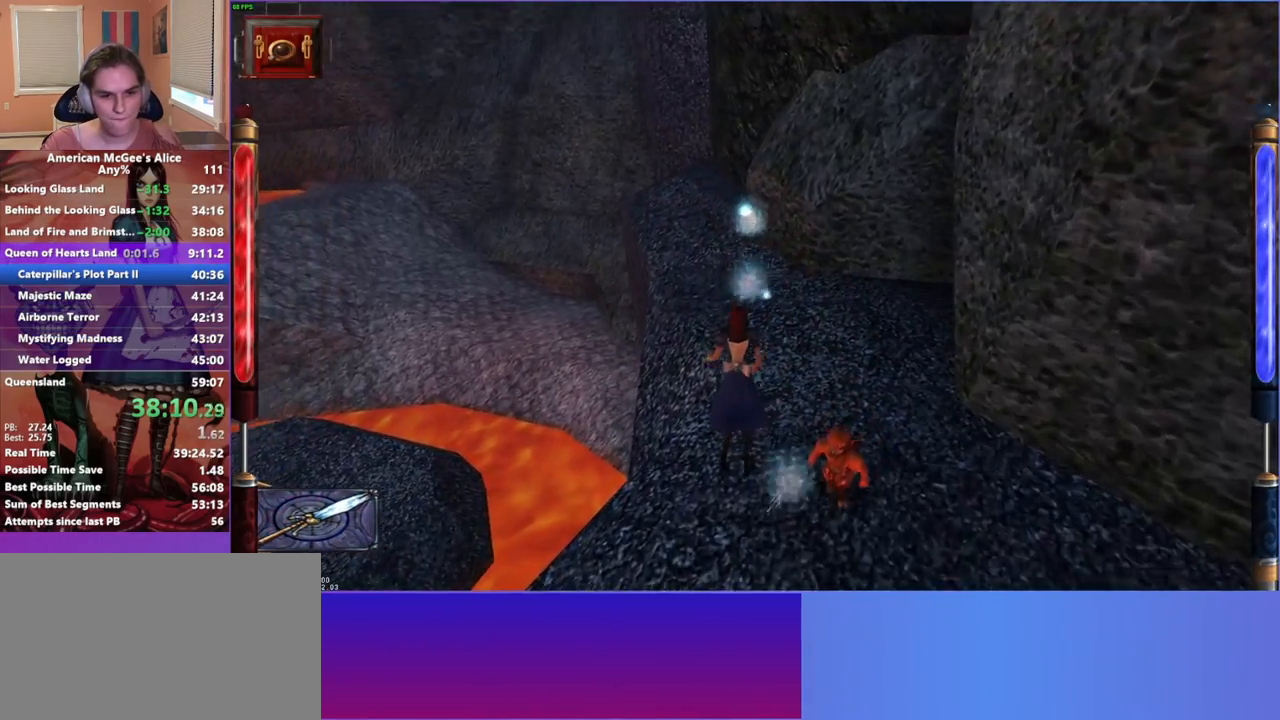
{"keys": ["w"], "mouse": [], "events": [[33, "a", "up"], [167, "d", "down"], [317, "d", "up"], [367, "mouse_mb5", "down"], [500, "mouse_mb5", "up"]]}
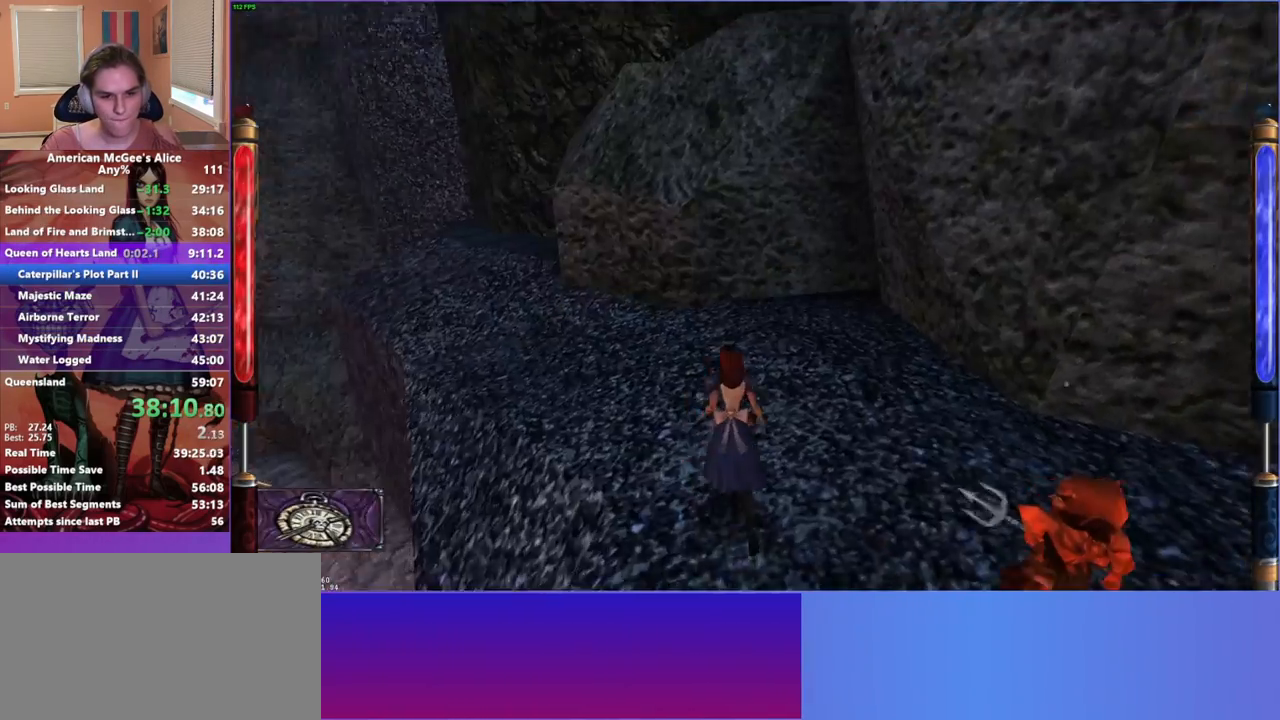
{"keys": ["a", "w"], "mouse": [], "events": [[50, "a", "down"], [50, "space", "down"], [233, "space", "up"]]}
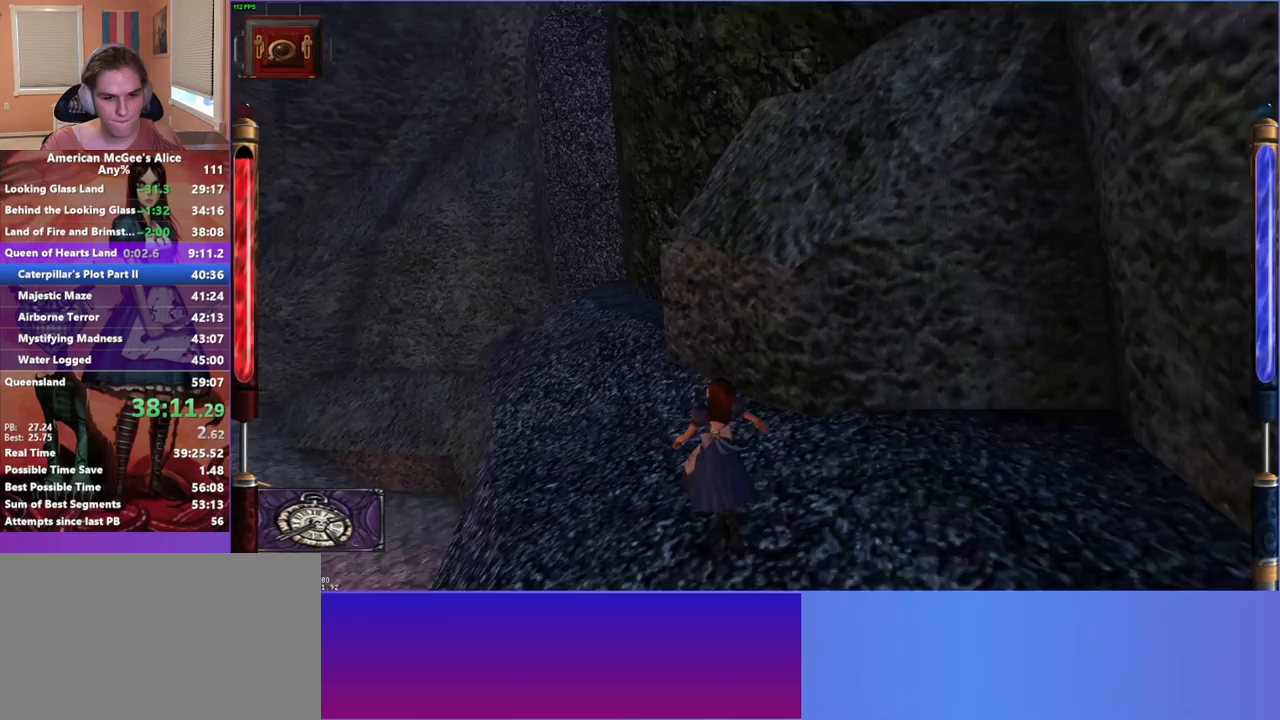
{"keys": ["a", "w"], "mouse": [], "events": [[200, "a", "up"], [250, "space", "down"], [300, "d", "down"], [433, "space", "up"], [483, "a", "down"], [483, "d", "up"]]}
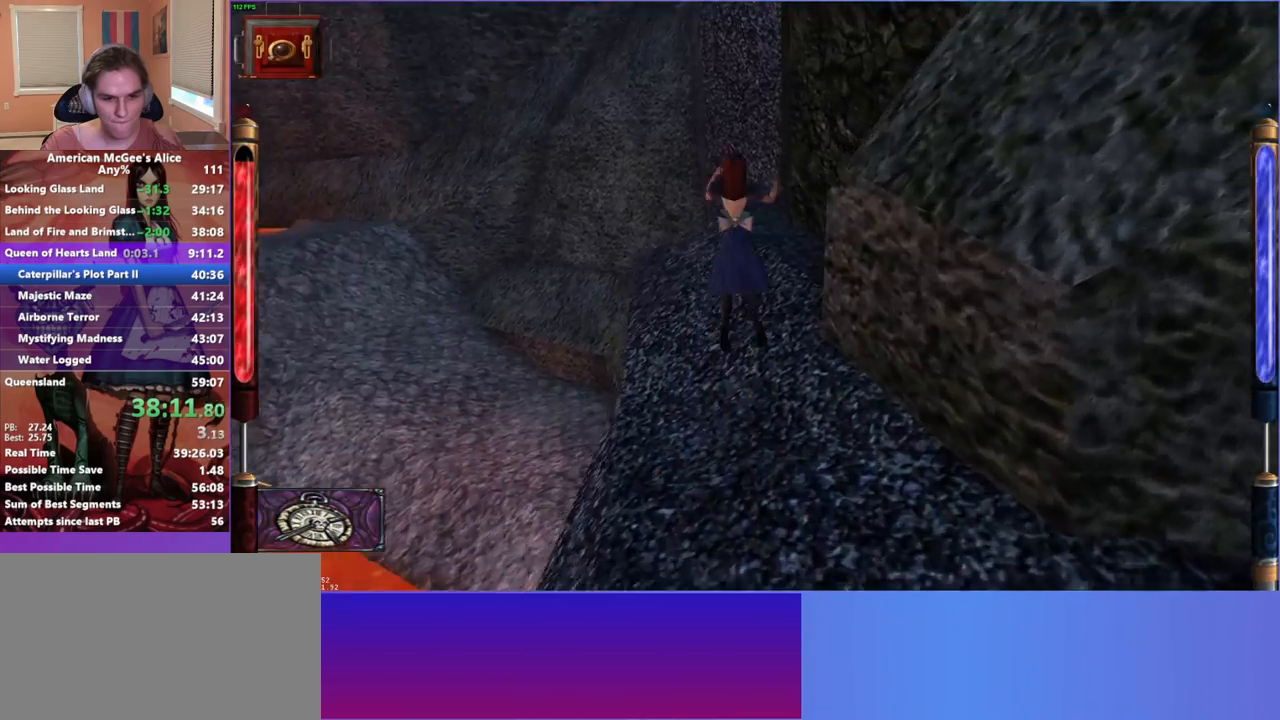
{"keys": ["a", "w"], "mouse": [], "events": [[300, "a", "up"], [300, "d", "down"], [450, "a", "down"], [450, "d", "up"]]}
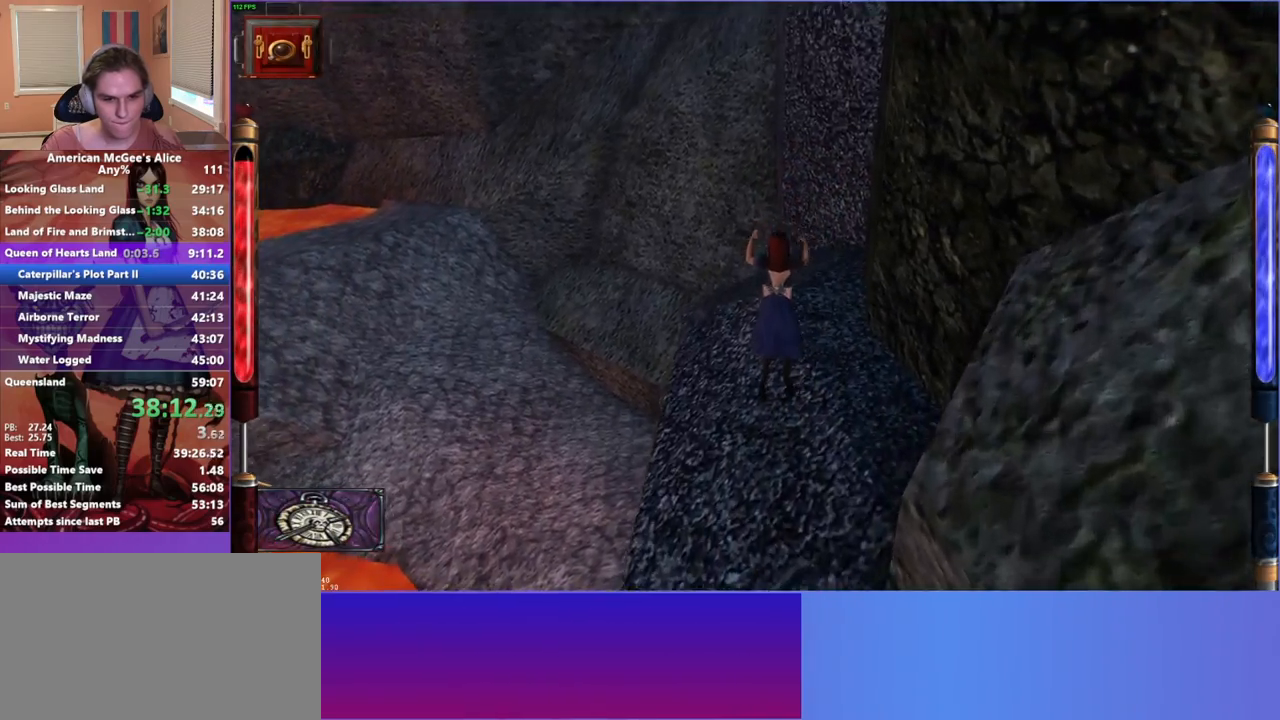
{"keys": ["a", "w"], "mouse": [], "events": []}
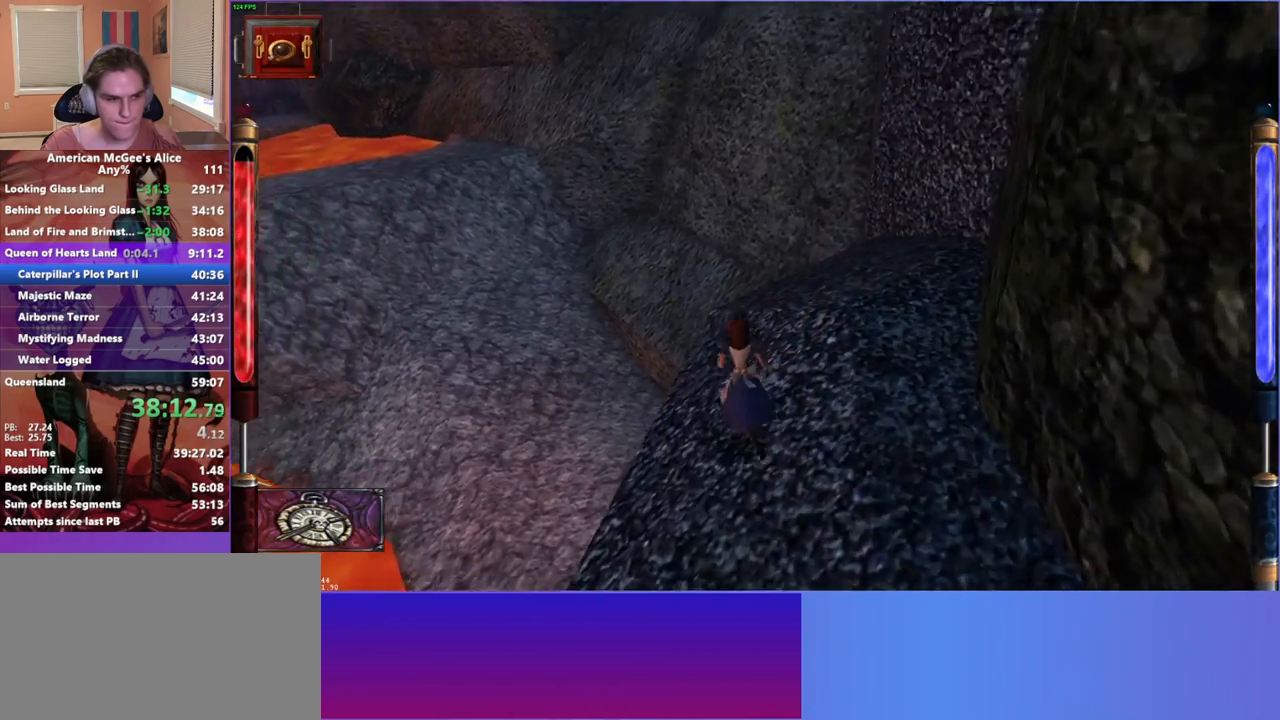
{"keys": ["d", "w"], "mouse": [], "events": [[67, "space", "down"], [200, "space", "up"], [300, "d", "down"], [333, "a", "up"]]}
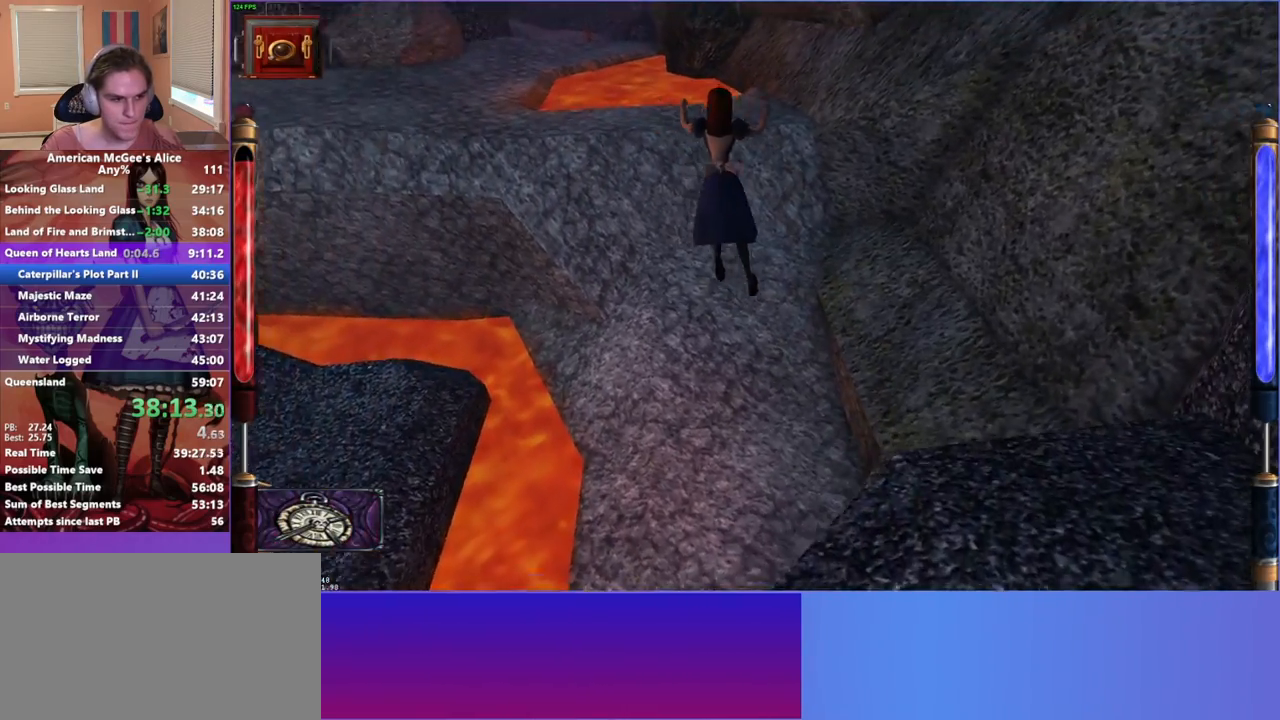
{"keys": ["a", "w"], "mouse": [], "events": [[117, "a", "down"], [167, "d", "up"]]}
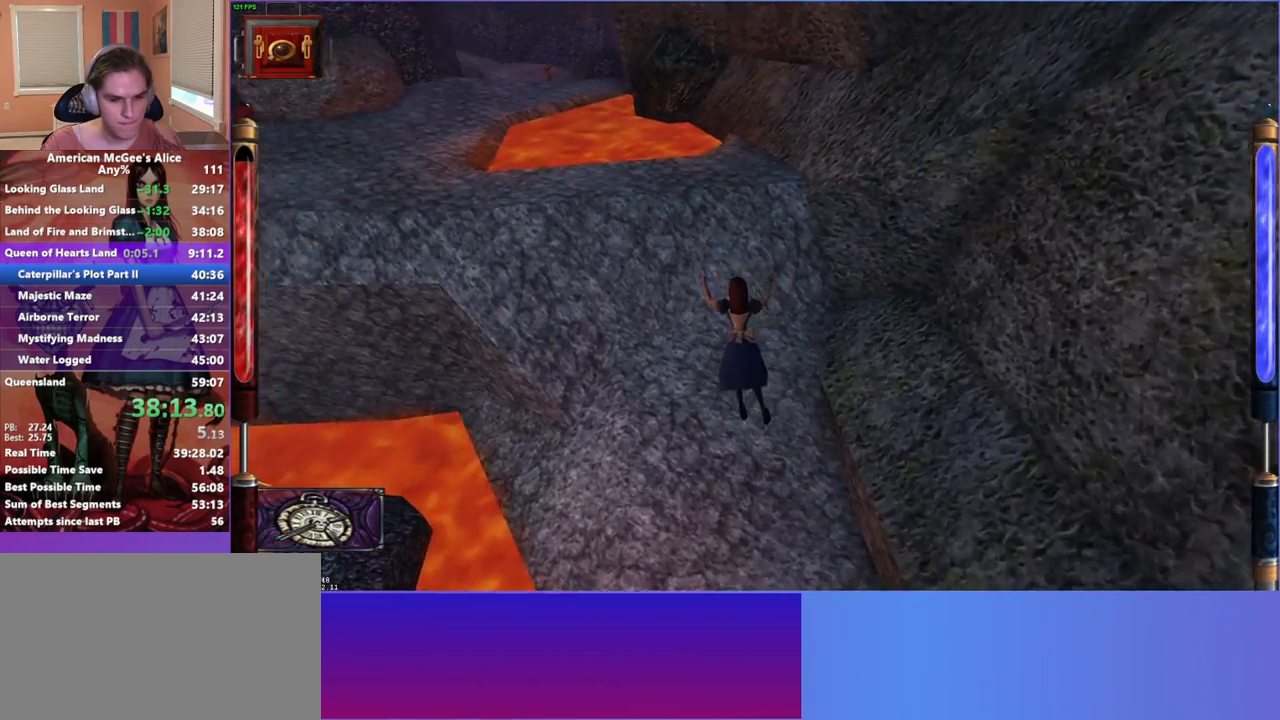
{"keys": ["a", "w"], "mouse": ["mb5"], "events": [[33, "d", "down"], [83, "a", "up"], [183, "d", "up"], [467, "a", "down"], [467, "mouse_mb5", "down"]]}